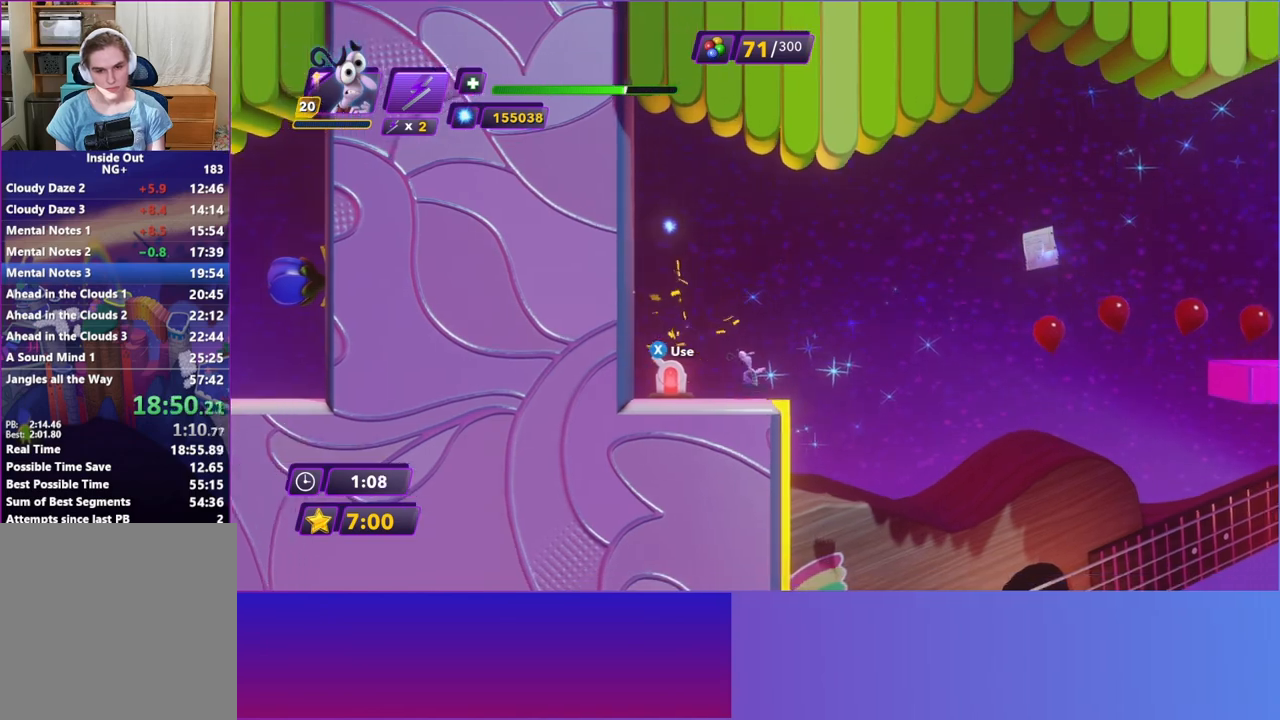
Gameplay with a controller (Xbox layout); each line is a JSON object with the inputs held at the frame after it. "events" lists button and stick changes between this image and that frame as [ms after this image, input, new state], when the widget could be followed in between. Not read: L3 R3 right_stick.
{"buttons": [], "left_stick": "right", "events": [[83, "A", "down"], [267, "A", "up"]]}
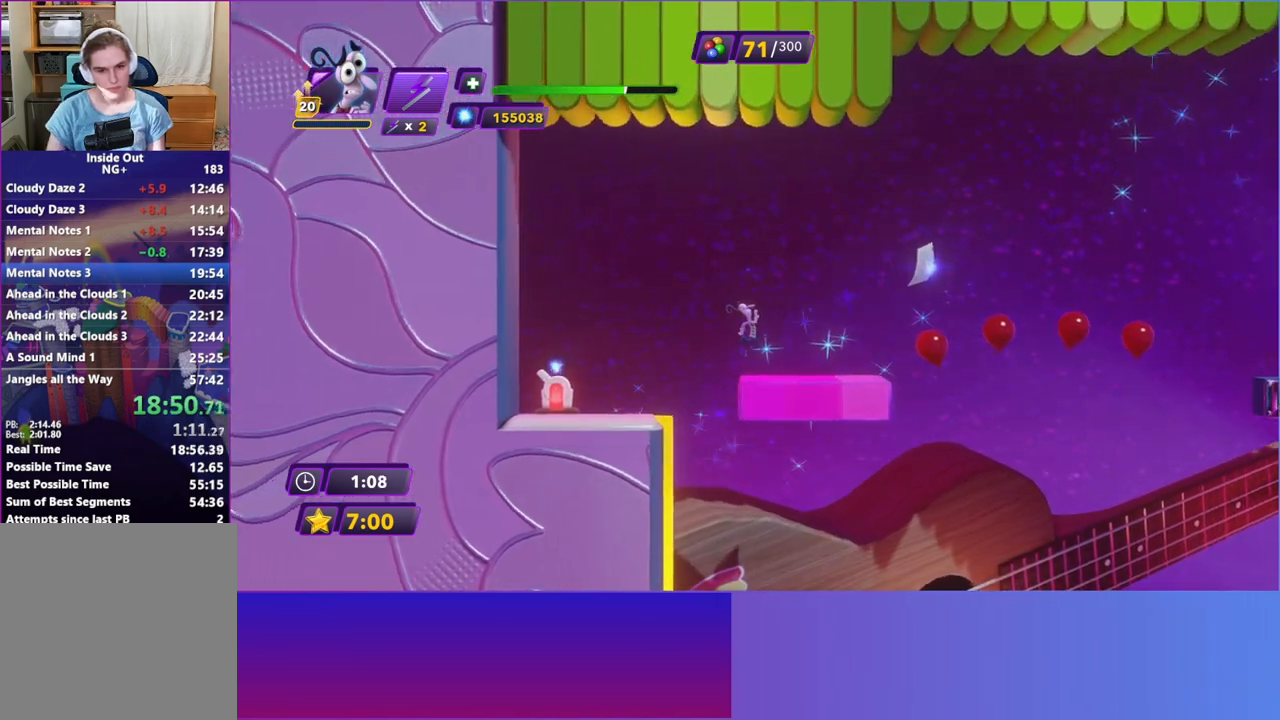
{"buttons": [], "left_stick": "center", "events": [[183, "left_stick", "center"]]}
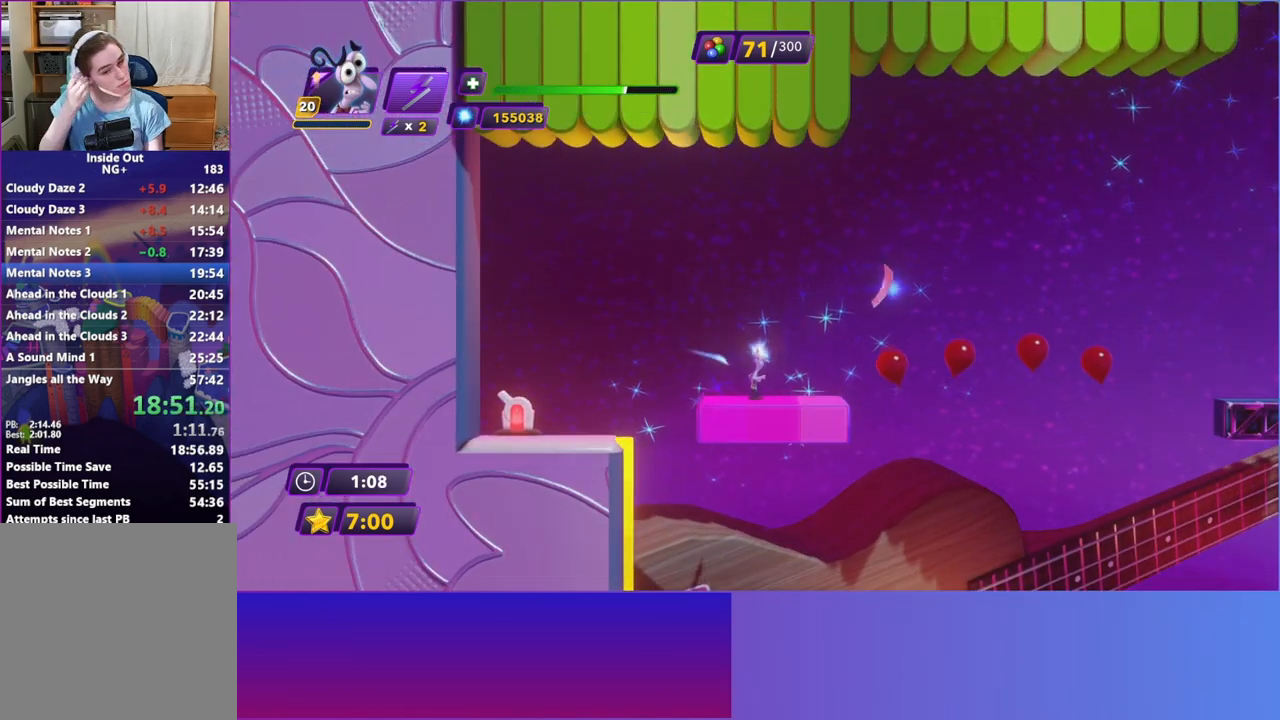
{"buttons": [], "left_stick": "center", "events": []}
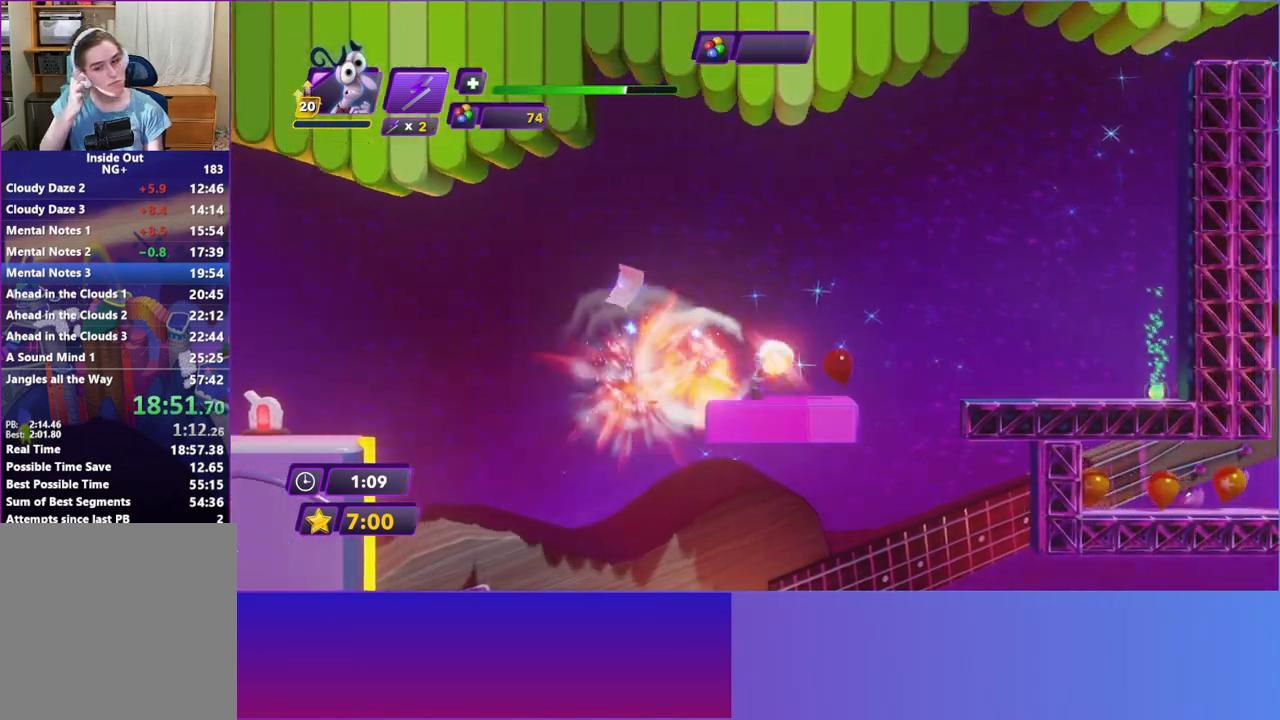
{"buttons": [], "left_stick": "right", "events": [[50, "left_stick", "right"]]}
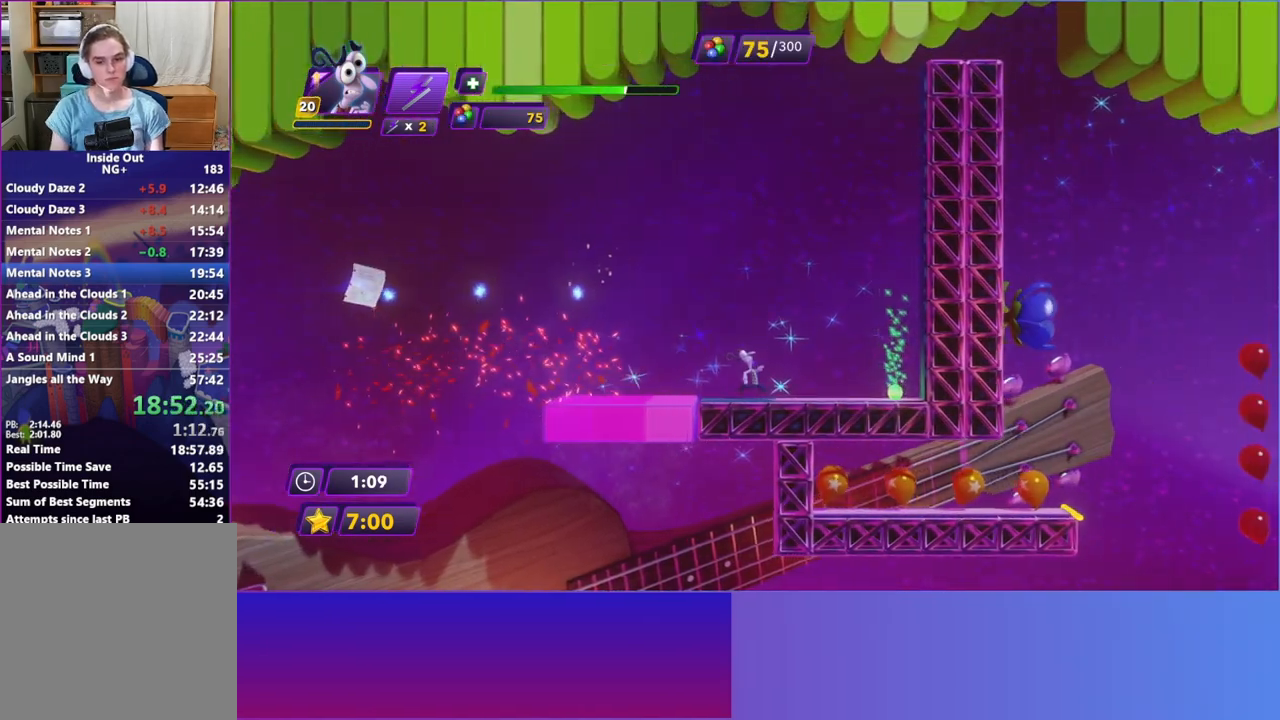
{"buttons": [], "left_stick": "left", "events": [[333, "X", "down"], [383, "left_stick", "left"], [433, "X", "up"]]}
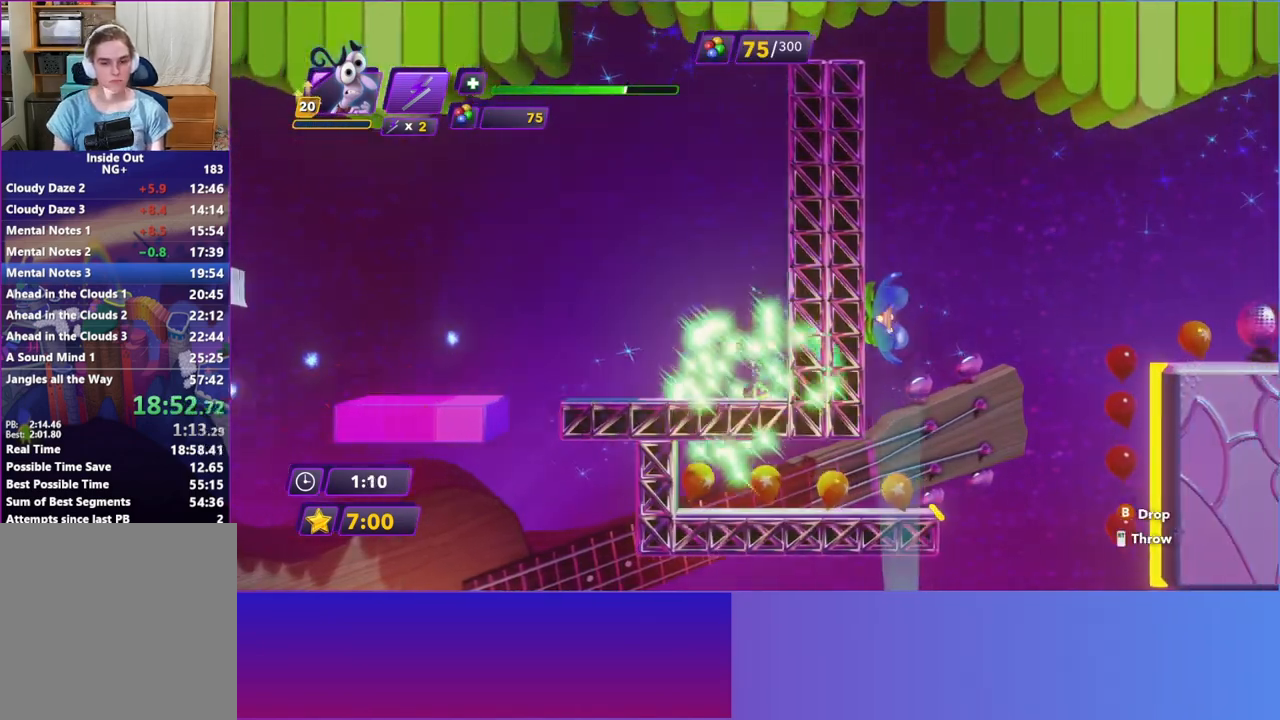
{"buttons": [], "left_stick": "left", "events": []}
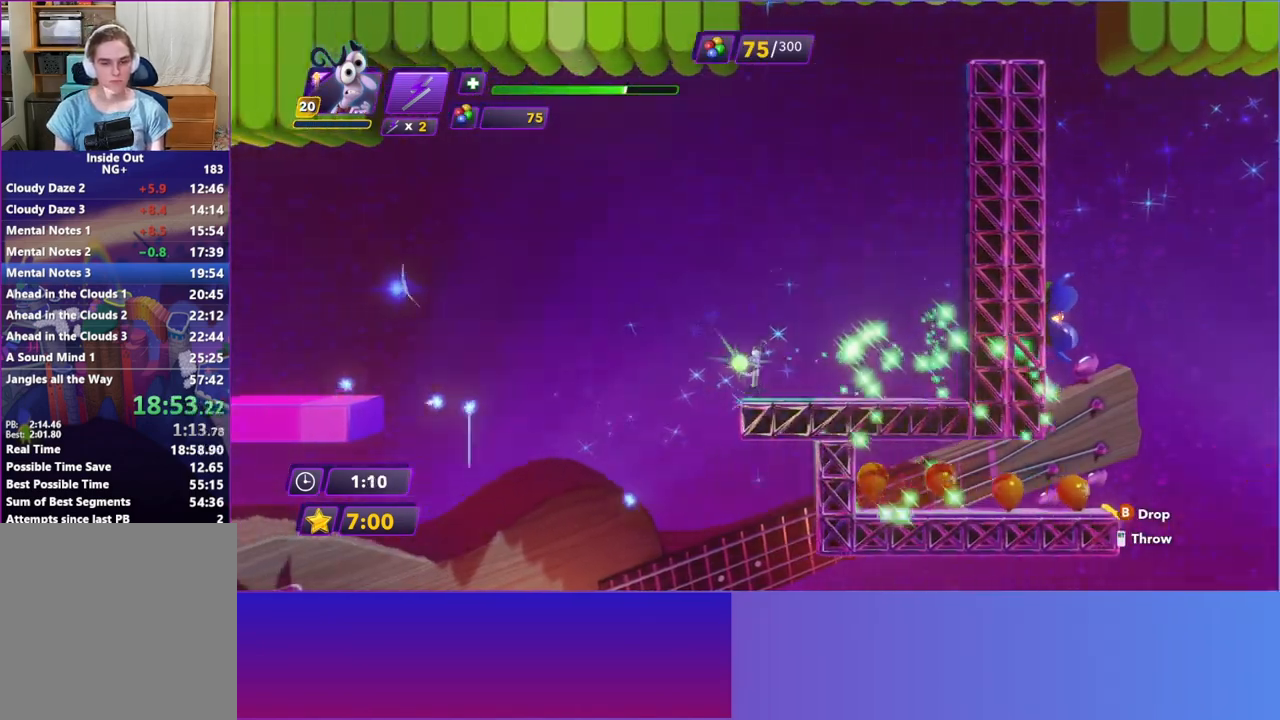
{"buttons": [], "left_stick": "right", "events": [[183, "left_stick", "right"]]}
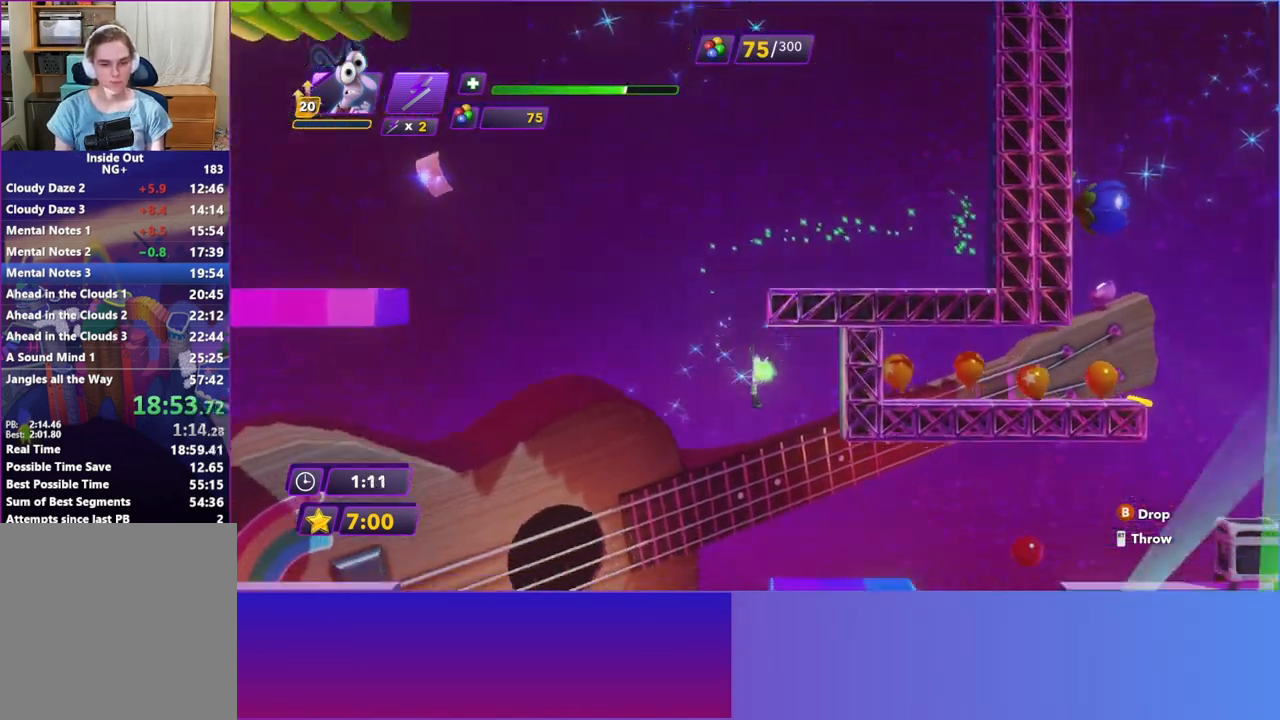
{"buttons": [], "left_stick": "right", "events": []}
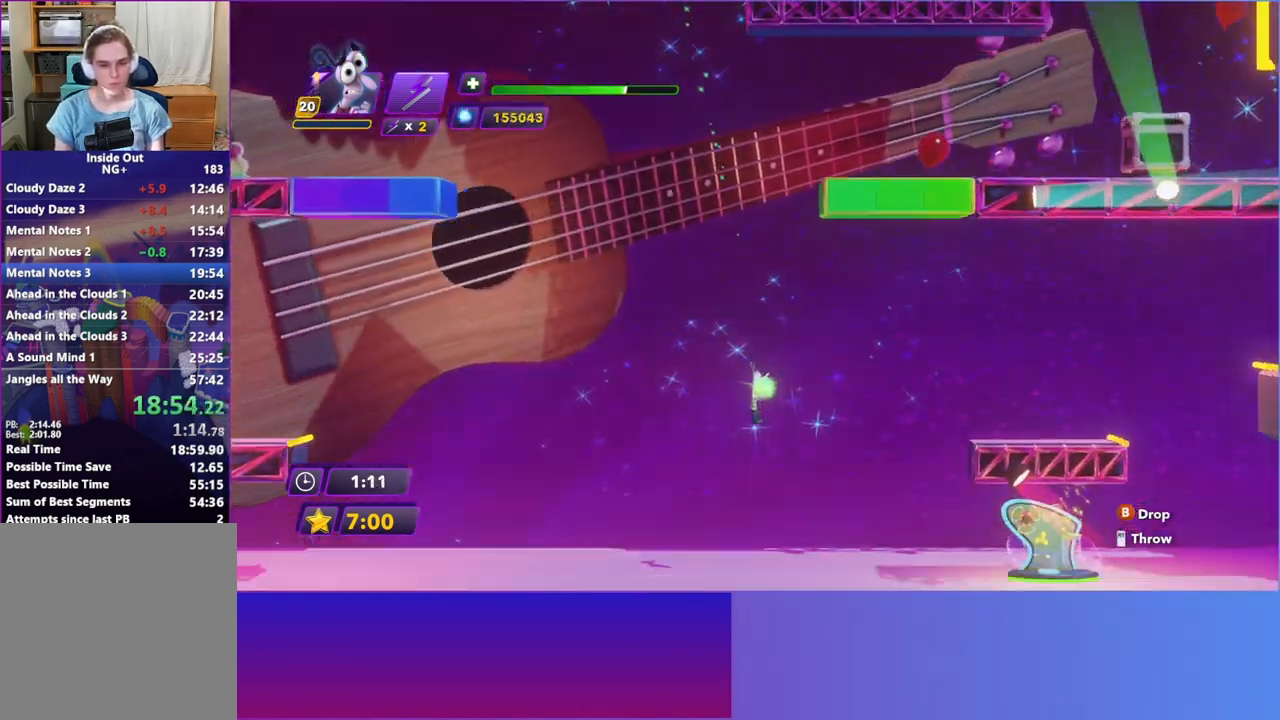
{"buttons": [], "left_stick": "right", "events": []}
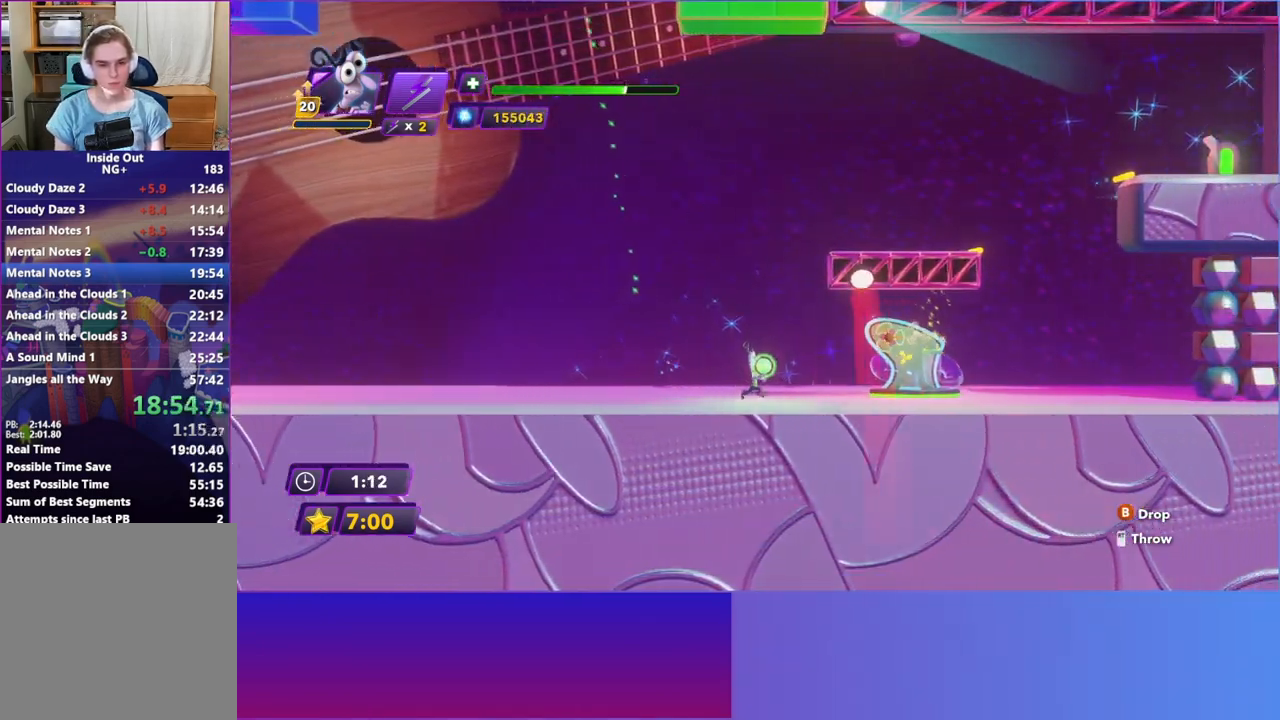
{"buttons": [], "left_stick": "center", "events": [[350, "X", "down"], [400, "left_stick", "center"], [467, "X", "up"]]}
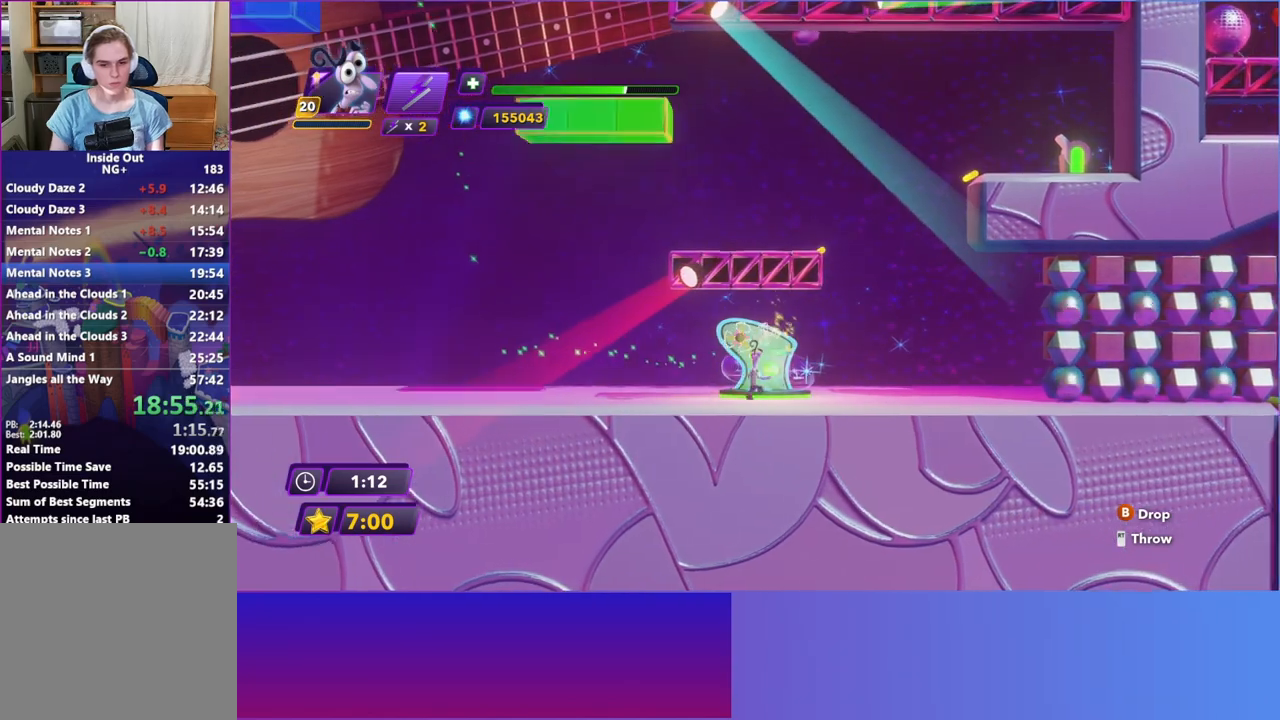
{"buttons": [], "left_stick": "center", "events": []}
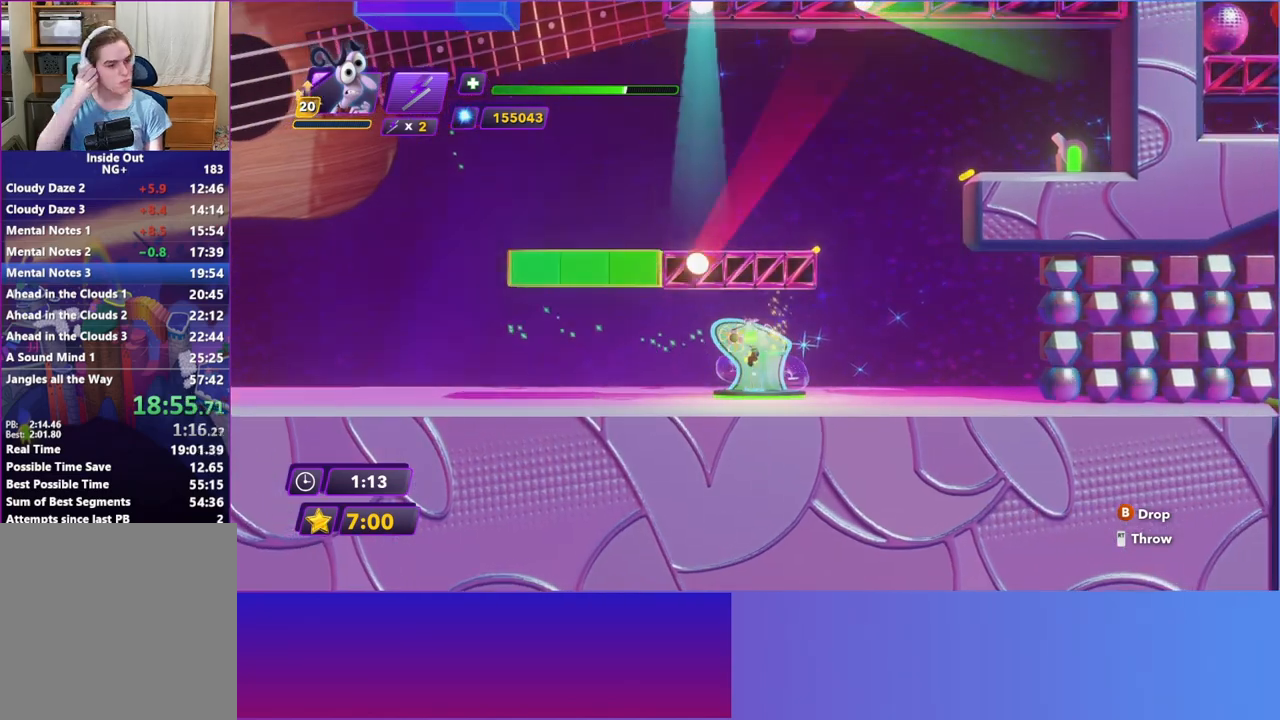
{"buttons": [], "left_stick": "center", "events": []}
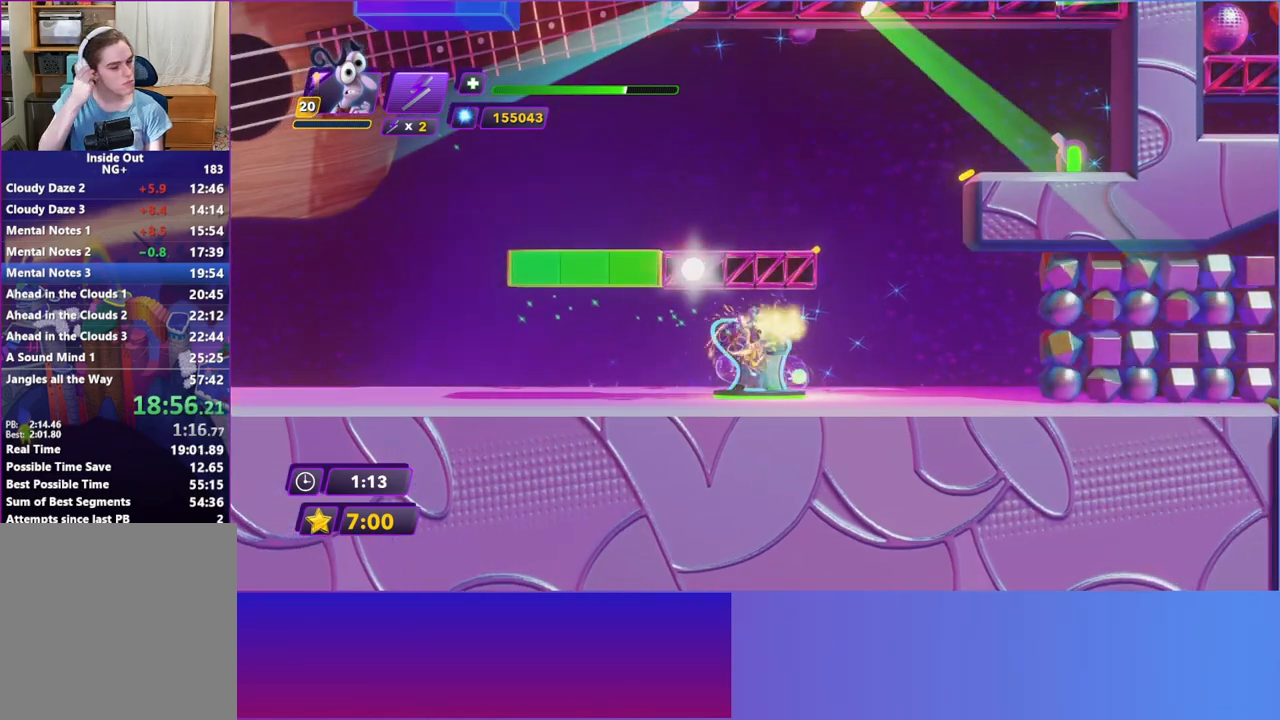
{"buttons": [], "left_stick": "center", "events": []}
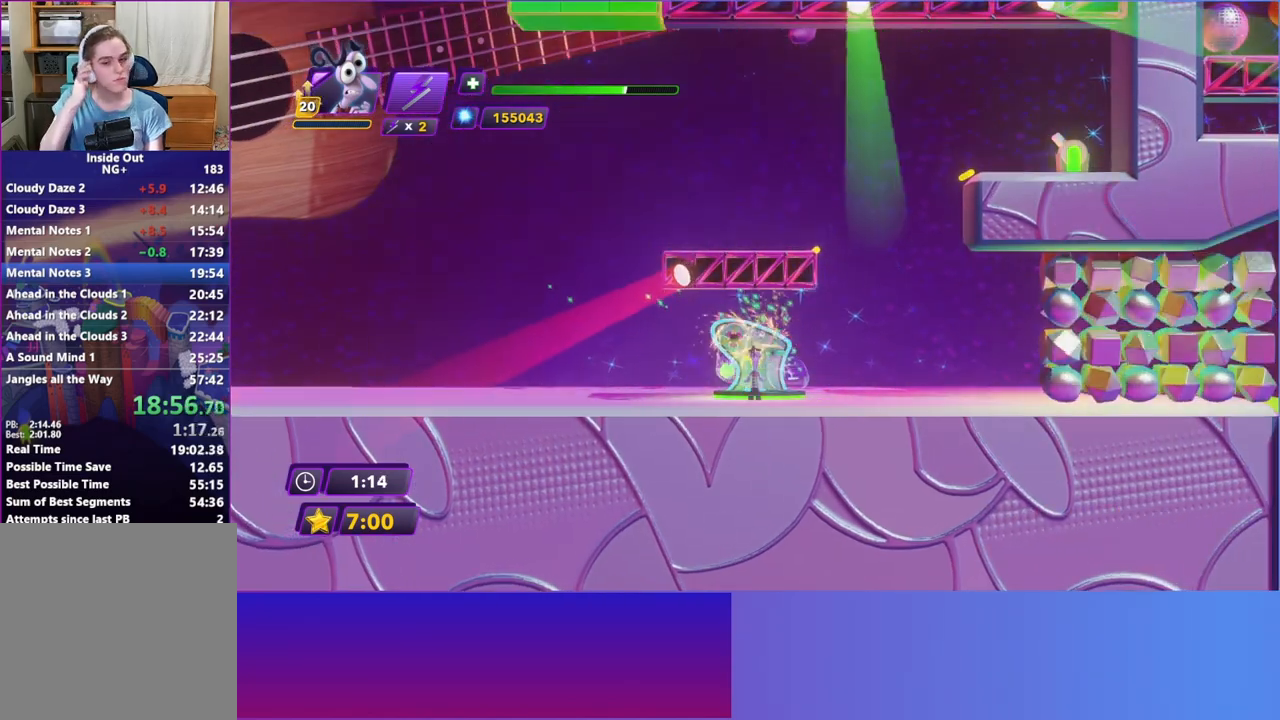
{"buttons": [], "left_stick": "right", "events": [[17, "left_stick", "right"]]}
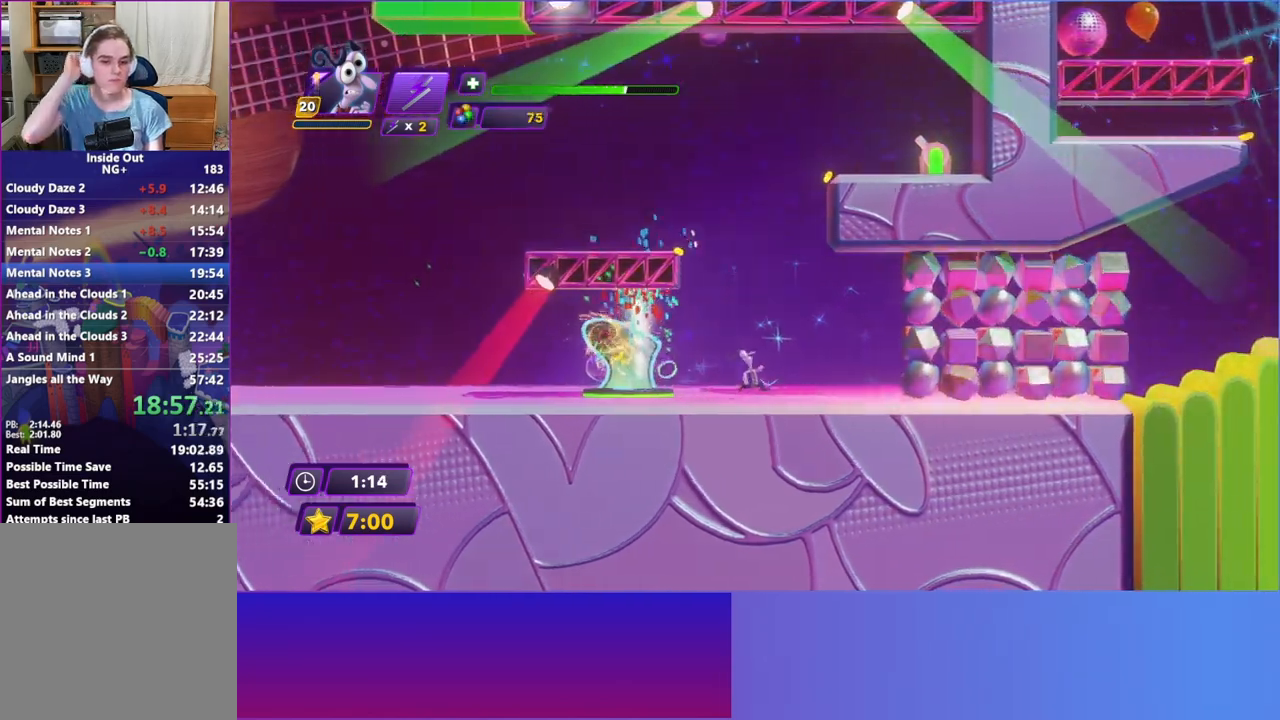
{"buttons": [], "left_stick": "center", "events": [[483, "left_stick", "center"]]}
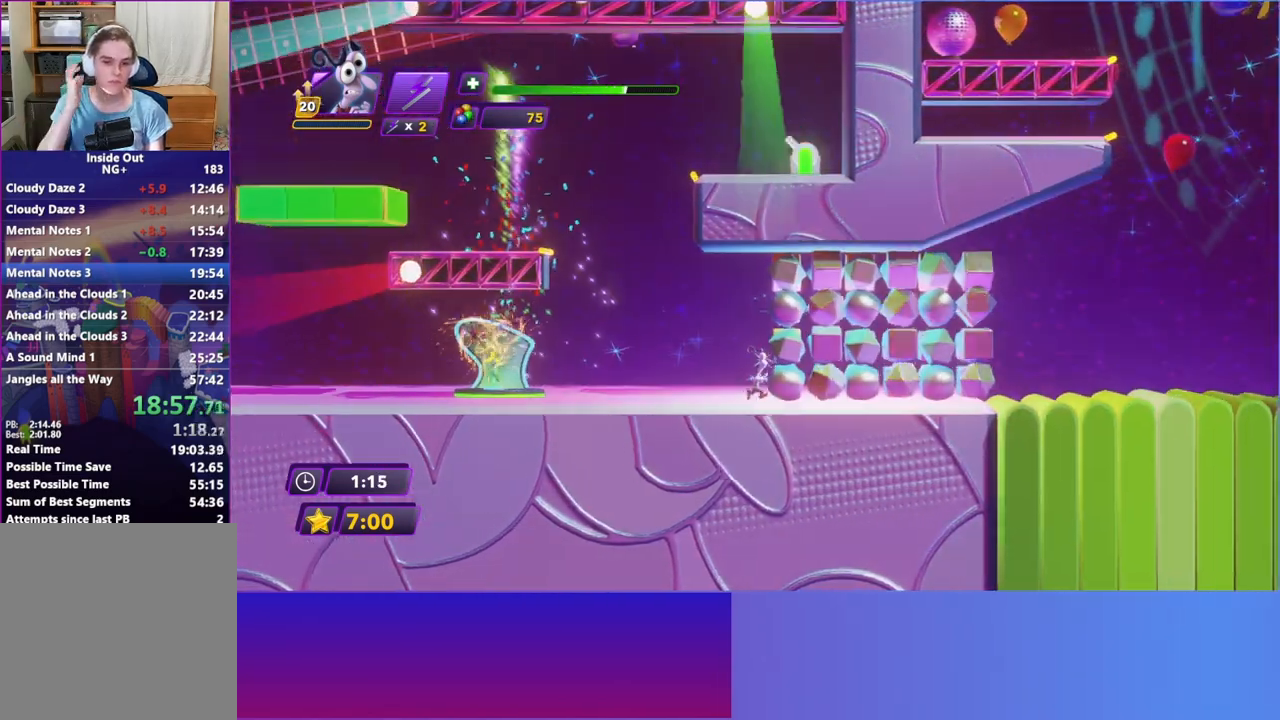
{"buttons": [], "left_stick": "center", "events": []}
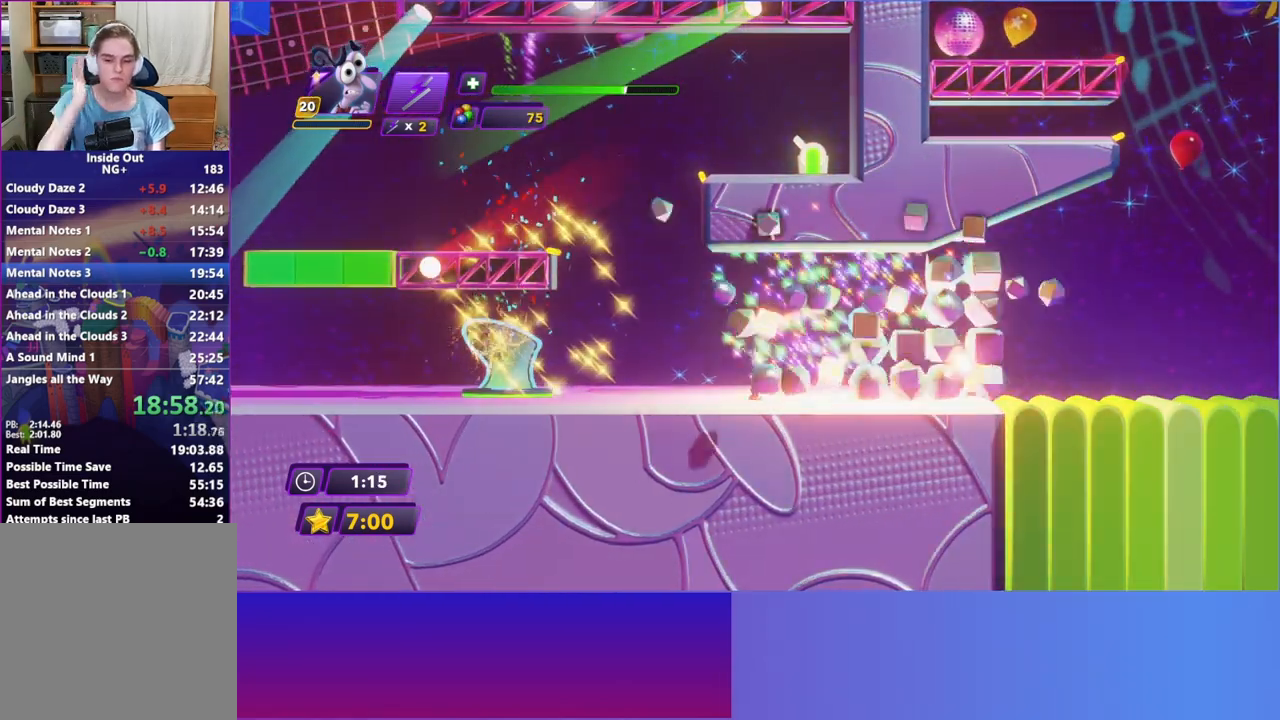
{"buttons": [], "left_stick": "right", "events": [[100, "left_stick", "right"]]}
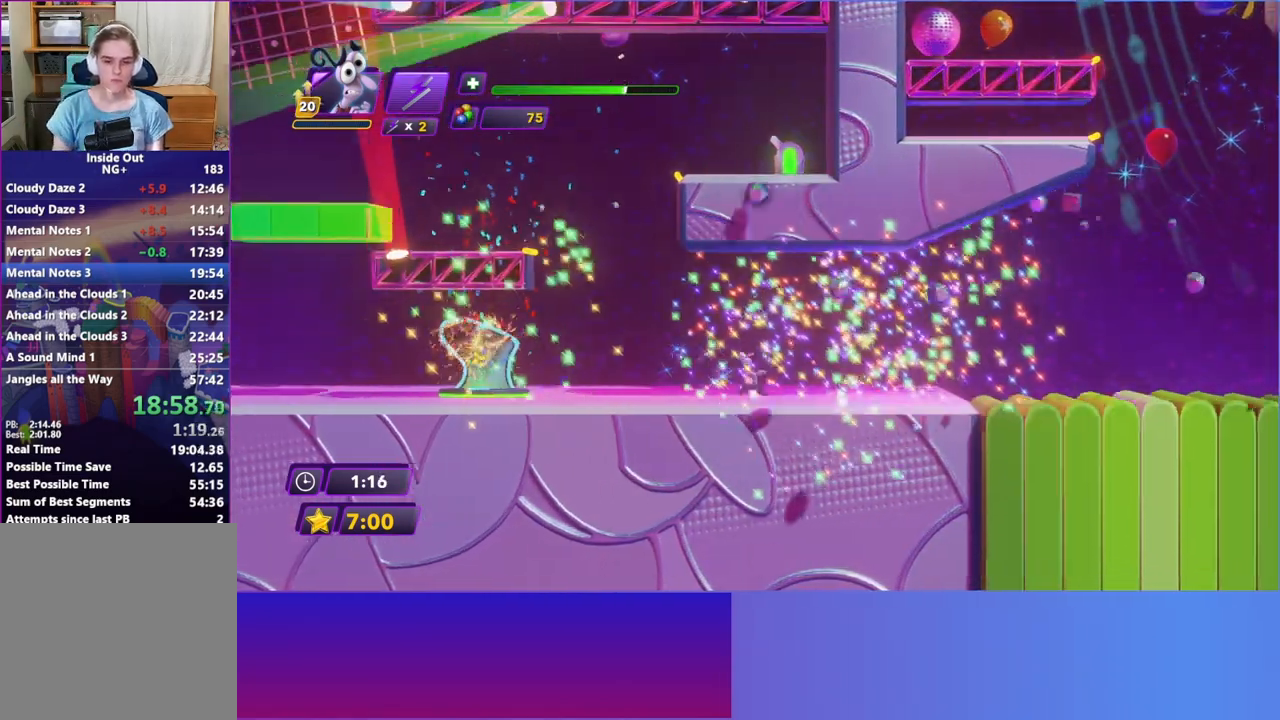
{"buttons": [], "left_stick": "right", "events": [[317, "Y", "down"], [433, "Y", "up"]]}
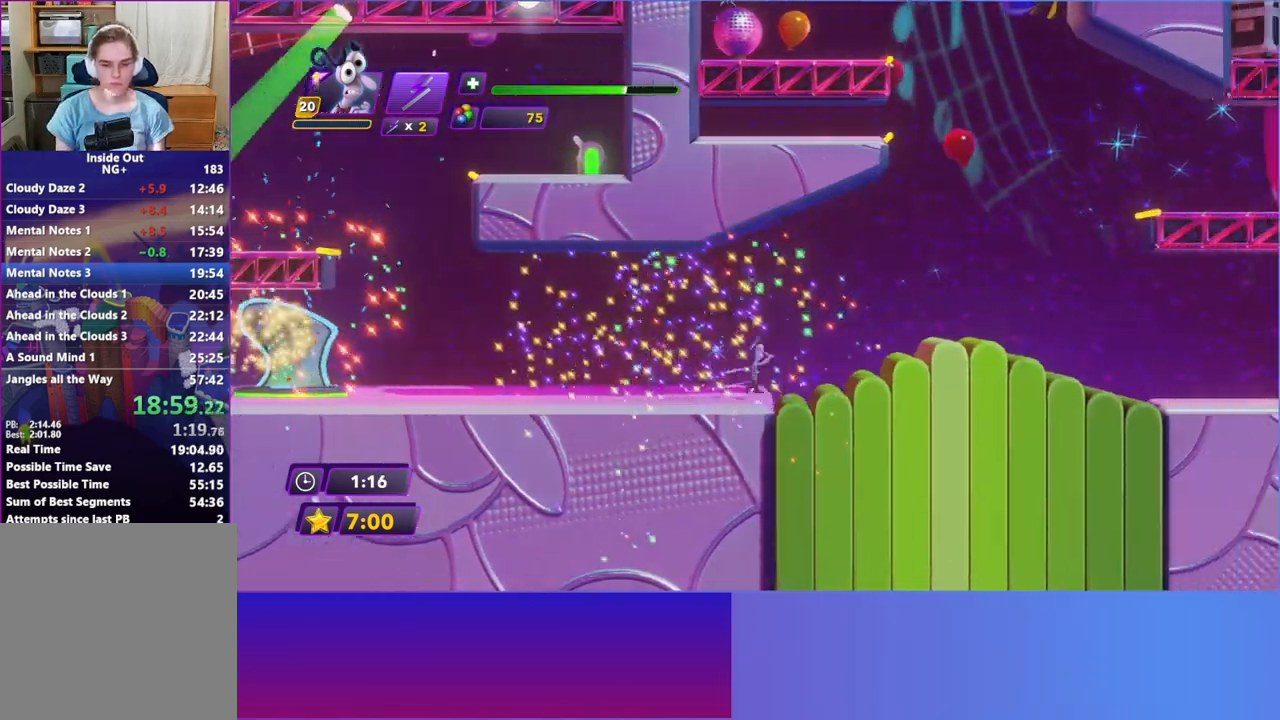
{"buttons": [], "left_stick": "right", "events": [[67, "B", "down"], [150, "B", "up"], [300, "B", "down"], [400, "B", "up"]]}
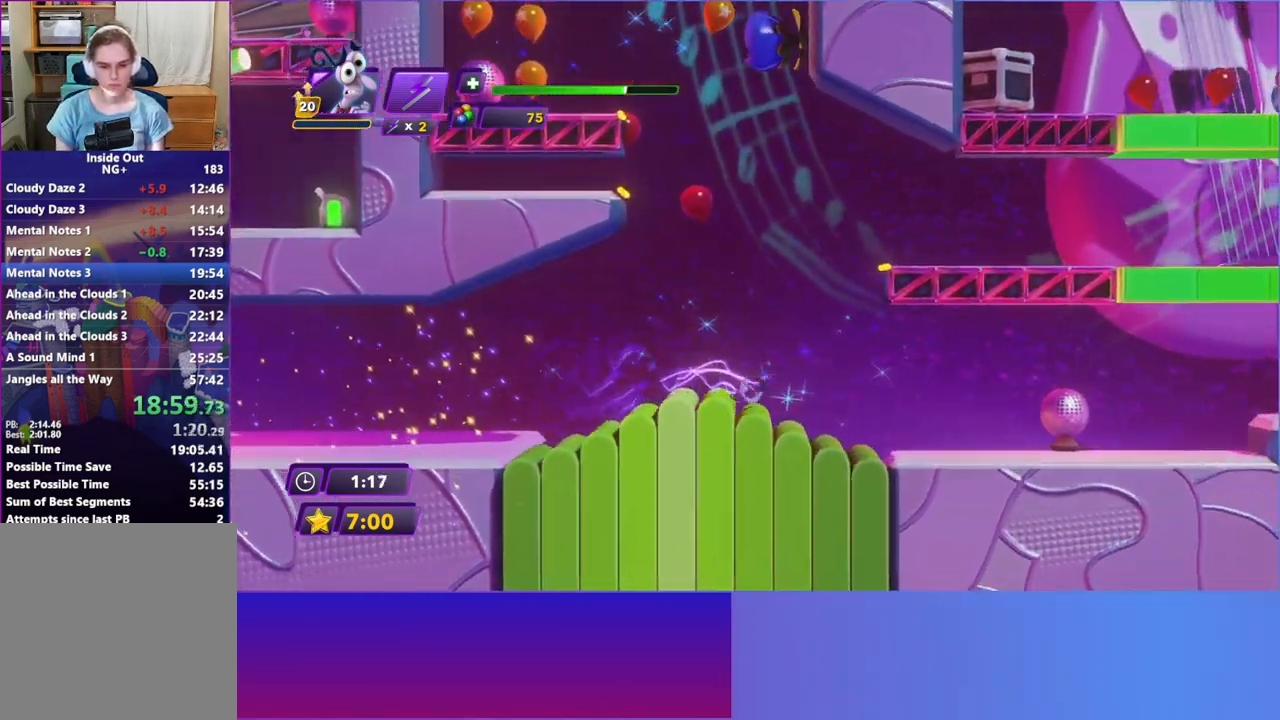
{"buttons": [], "left_stick": "right", "events": [[17, "B", "down"], [133, "B", "up"], [233, "B", "down"], [317, "B", "up"]]}
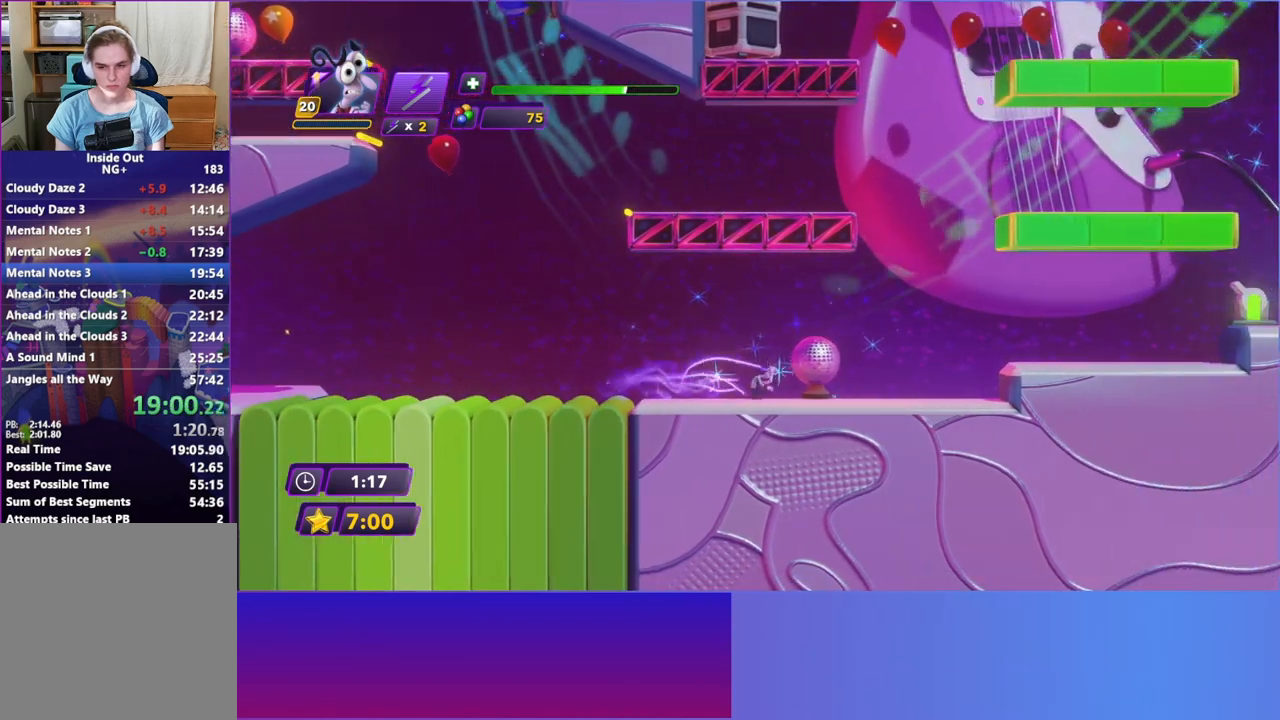
{"buttons": [], "left_stick": "right", "events": []}
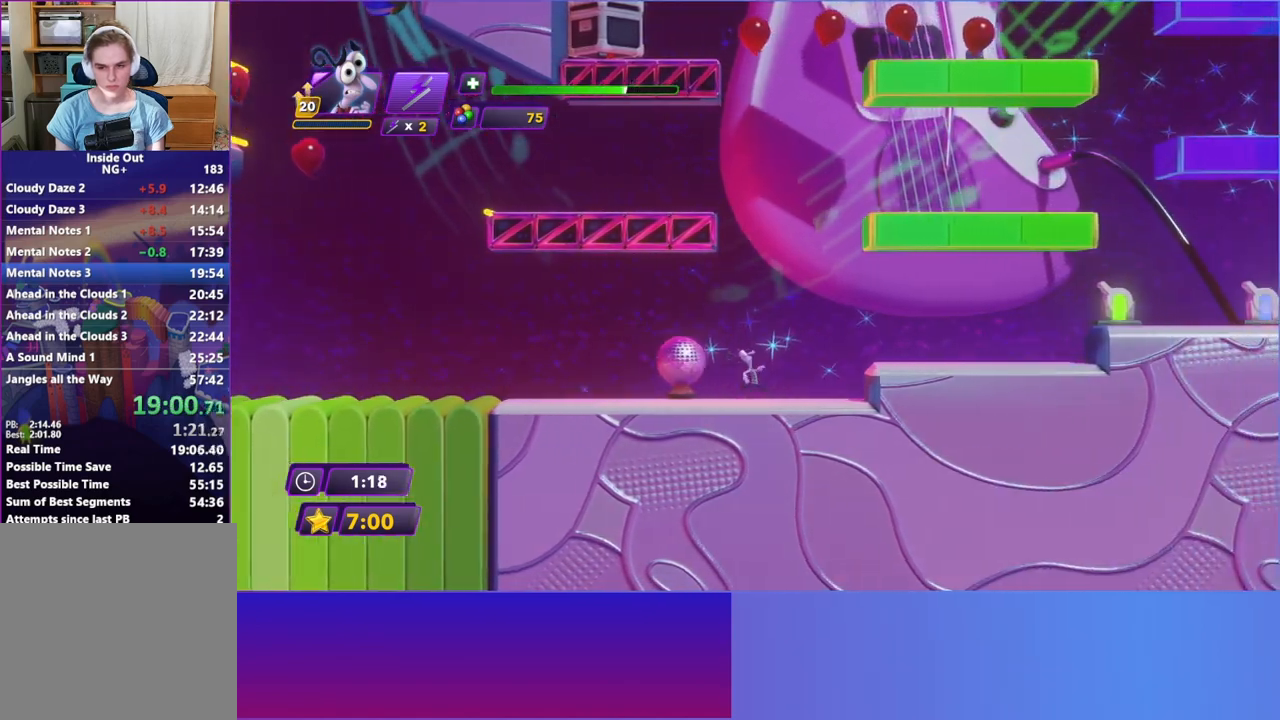
{"buttons": [], "left_stick": "right", "events": [[217, "A", "down"], [350, "A", "up"]]}
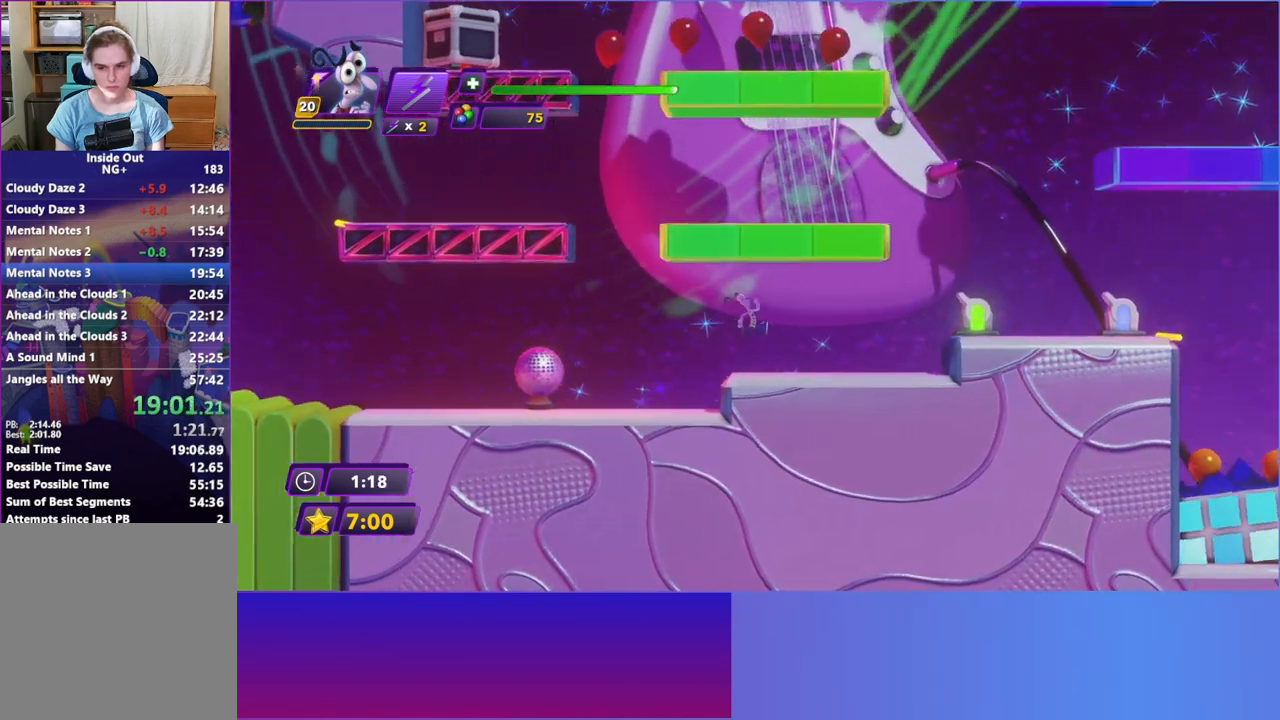
{"buttons": ["A"], "left_stick": "right", "events": [[433, "A", "down"]]}
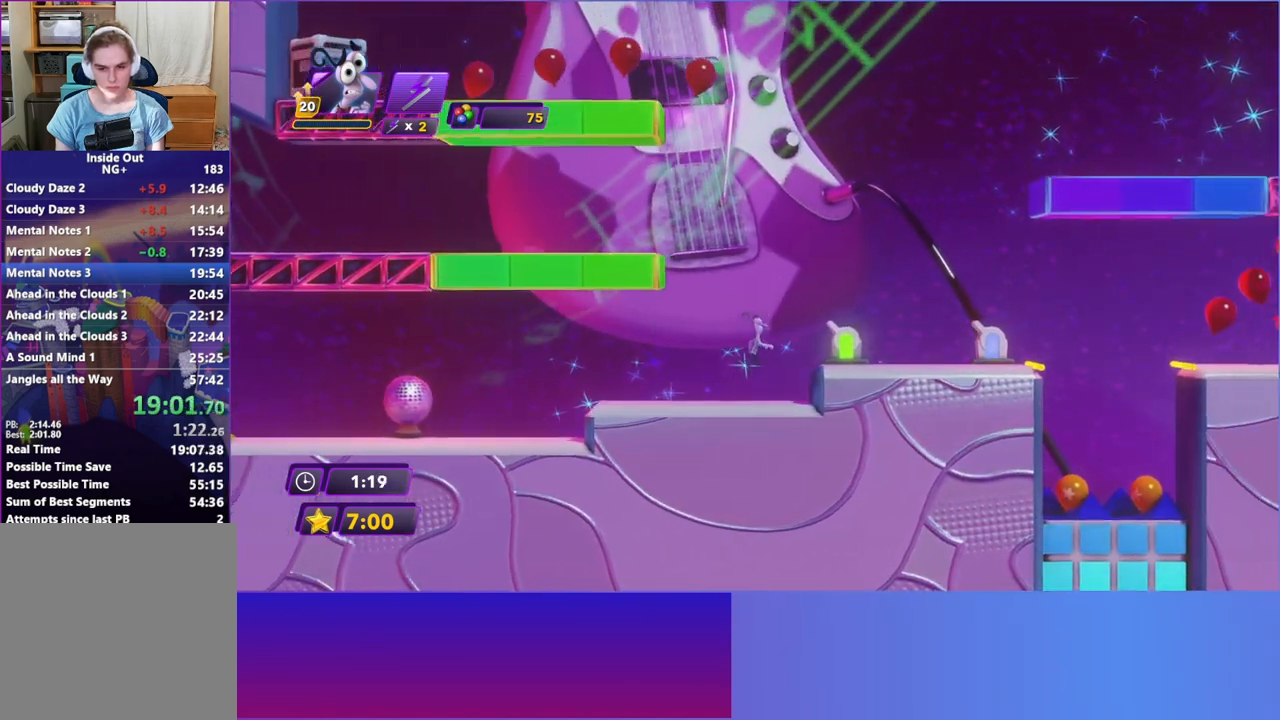
{"buttons": [], "left_stick": "center", "events": [[50, "A", "up"], [383, "left_stick", "center"]]}
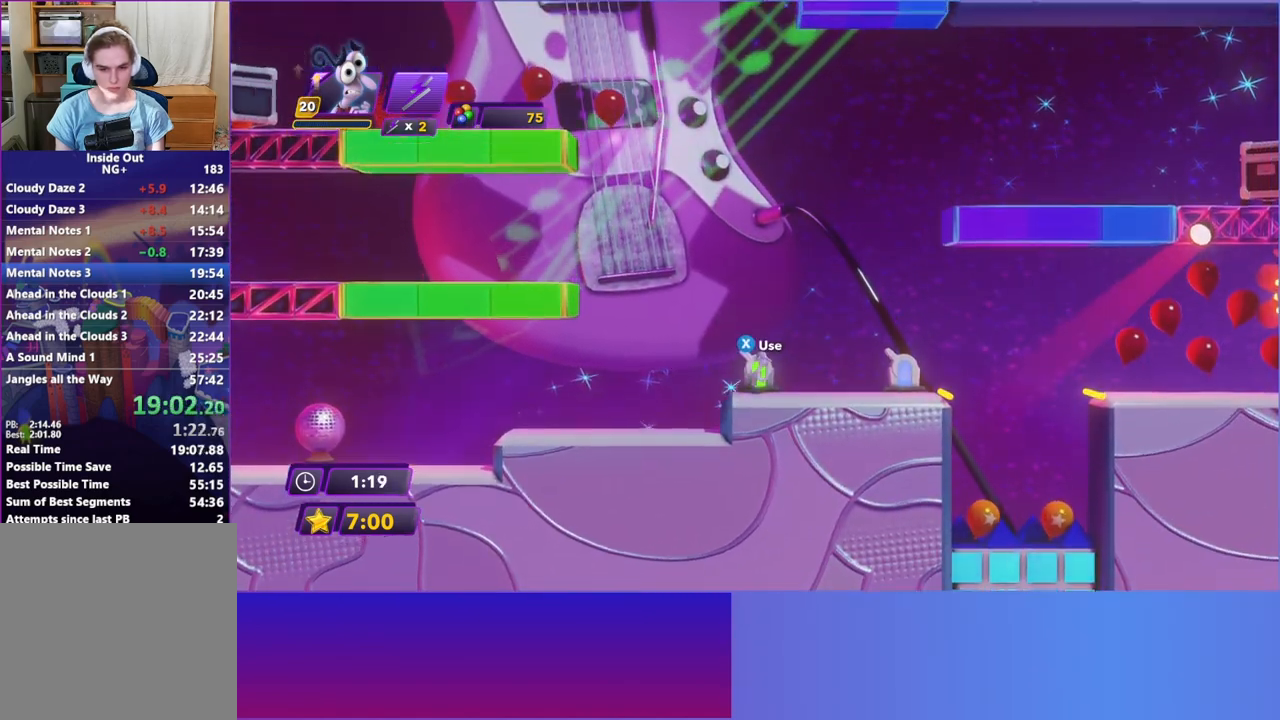
{"buttons": [], "left_stick": "right", "events": [[267, "left_stick", "right"], [317, "X", "down"], [467, "X", "up"]]}
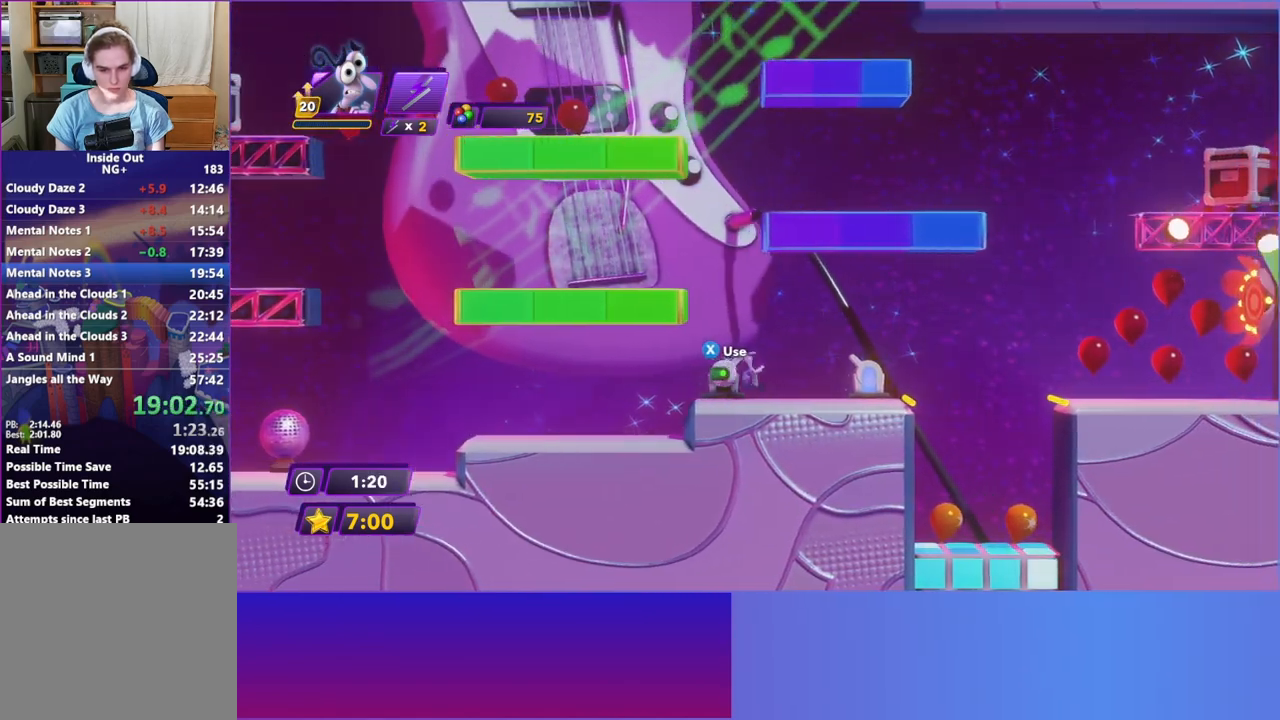
{"buttons": [], "left_stick": "left", "events": [[267, "X", "down"], [317, "left_stick", "left"], [367, "X", "up"]]}
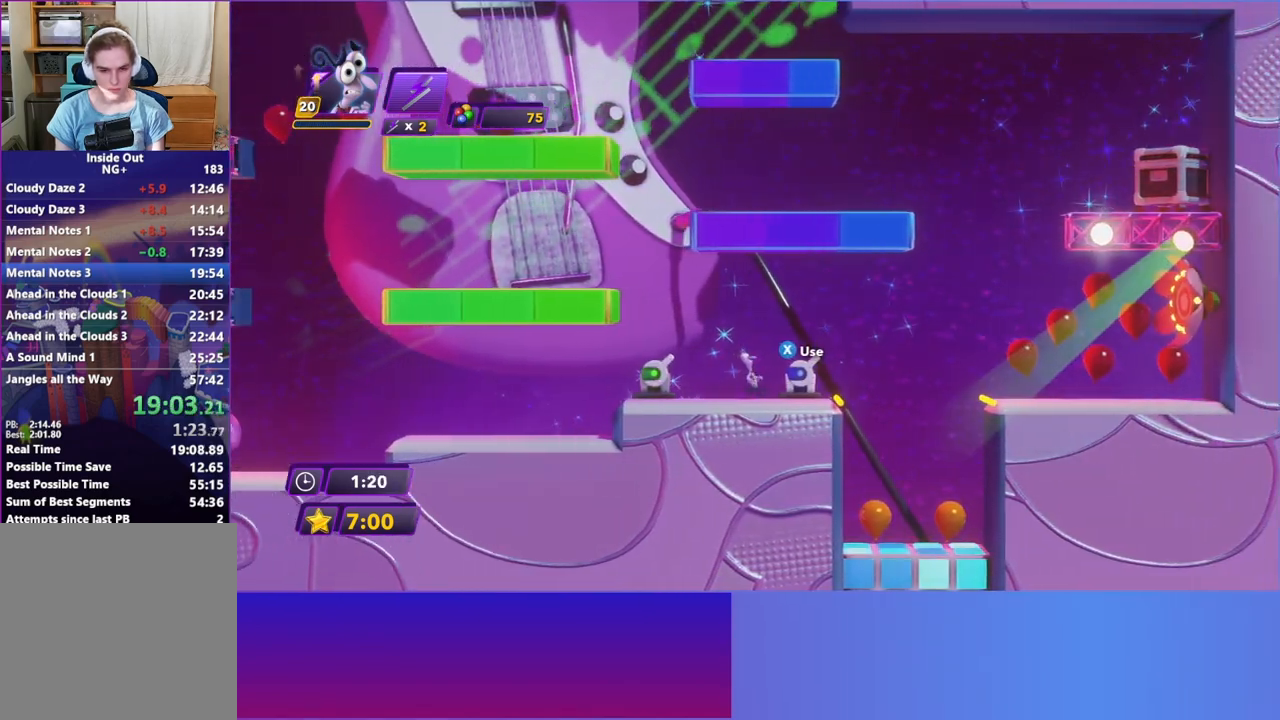
{"buttons": ["A"], "left_stick": "left", "events": [[117, "A", "down"], [217, "A", "up"], [317, "A", "down"]]}
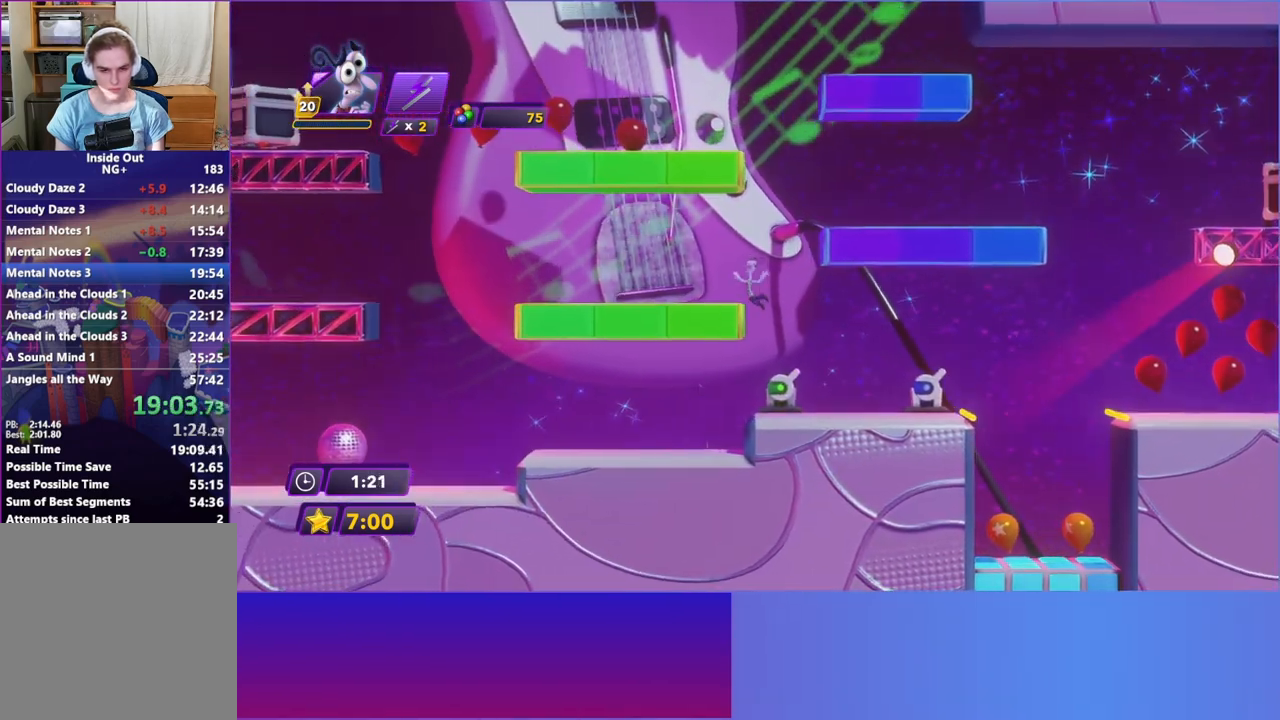
{"buttons": [], "left_stick": "right", "events": [[50, "A", "up"], [233, "left_stick", "right"], [367, "A", "down"], [483, "A", "up"]]}
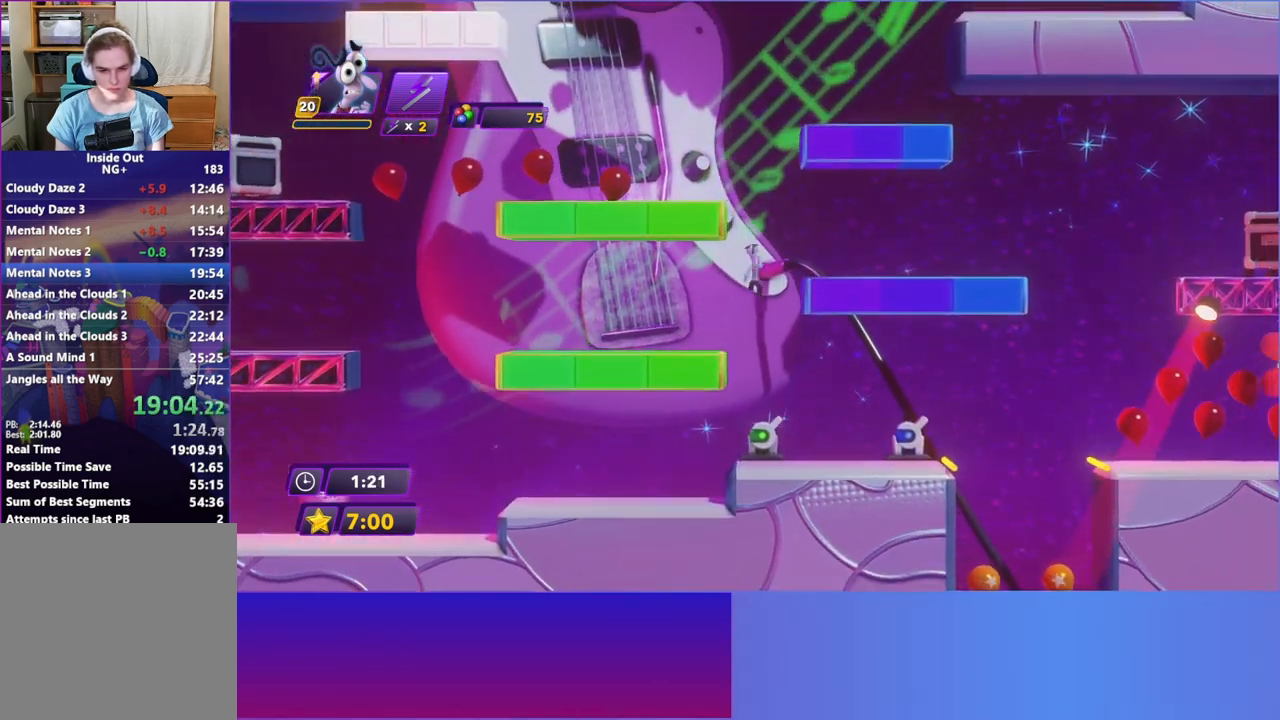
{"buttons": [], "left_stick": "left", "events": [[67, "A", "down"], [150, "A", "up"], [483, "left_stick", "left"]]}